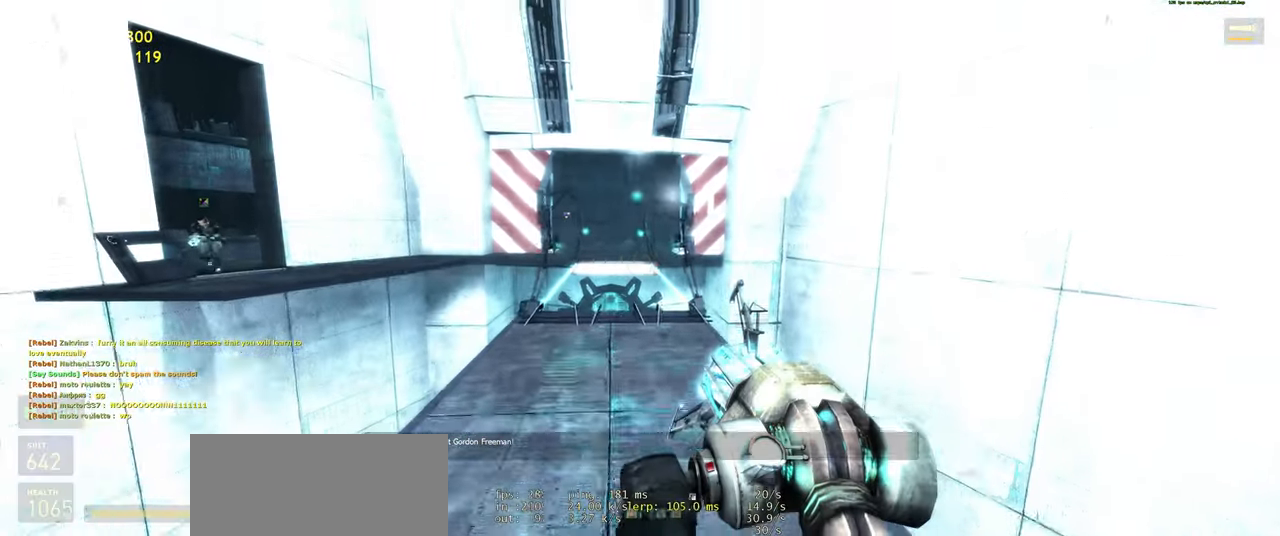
Gameplay with keyboard and mouse; each line is a JSON object with the keys and mouse buttons held at the frame after it. "events" lists presses ("down") and releases ("up") of "a", "ctrl", "d", "e", "f", "q", "r", "s", "shift", "space", "tab", "w", "mouse_left", "mouse_wheel", "mouse_right", "mouse_mb4" and "mouse_mb5" between this image and that frame as [ms after this image, input, new state], when the widget could be followed in between. "mouse_left", "mouse_wheel", "mouse_right", "mouse_mb4", "mouse_mb5" = the "left", "wheel", "right", "mb4", "mb5" buttons of the "mouse" list. No other keys are recorded. "wheel" means that the mouse wheel is clicked or scrolled. Mouse movement is not recorded.
{"keys": ["w"], "mouse": [], "events": [[200, "e", "down"], [240, "e", "up"], [300, "w", "down"]]}
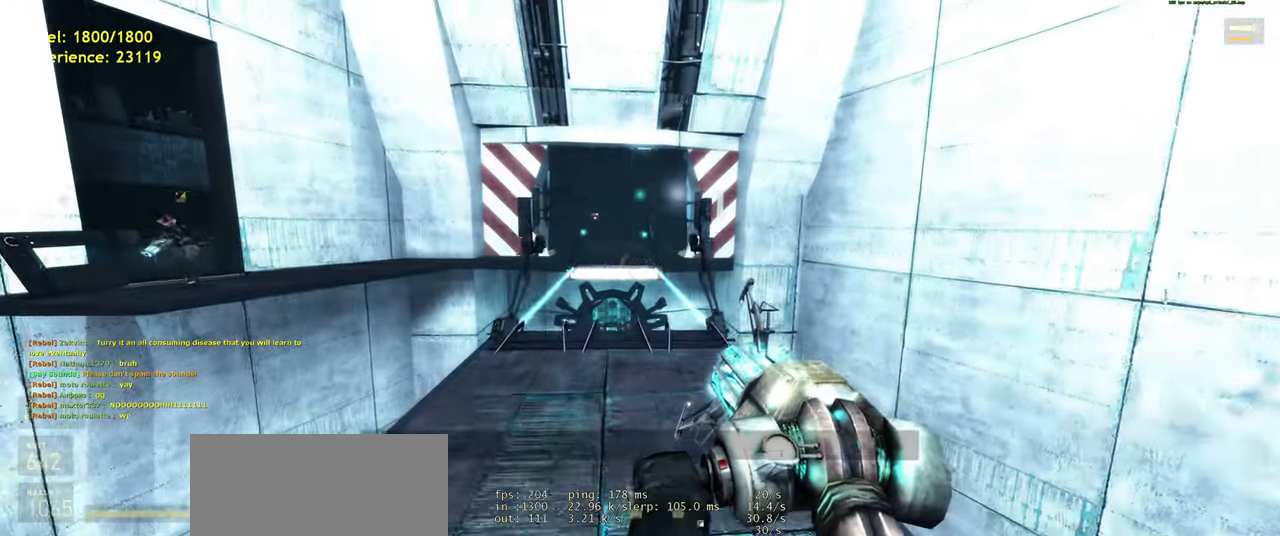
{"keys": ["d"], "mouse": [], "events": [[80, "shift", "down"], [320, "space", "down"], [400, "shift", "up"], [480, "d", "down"], [480, "space", "up"], [480, "w", "up"]]}
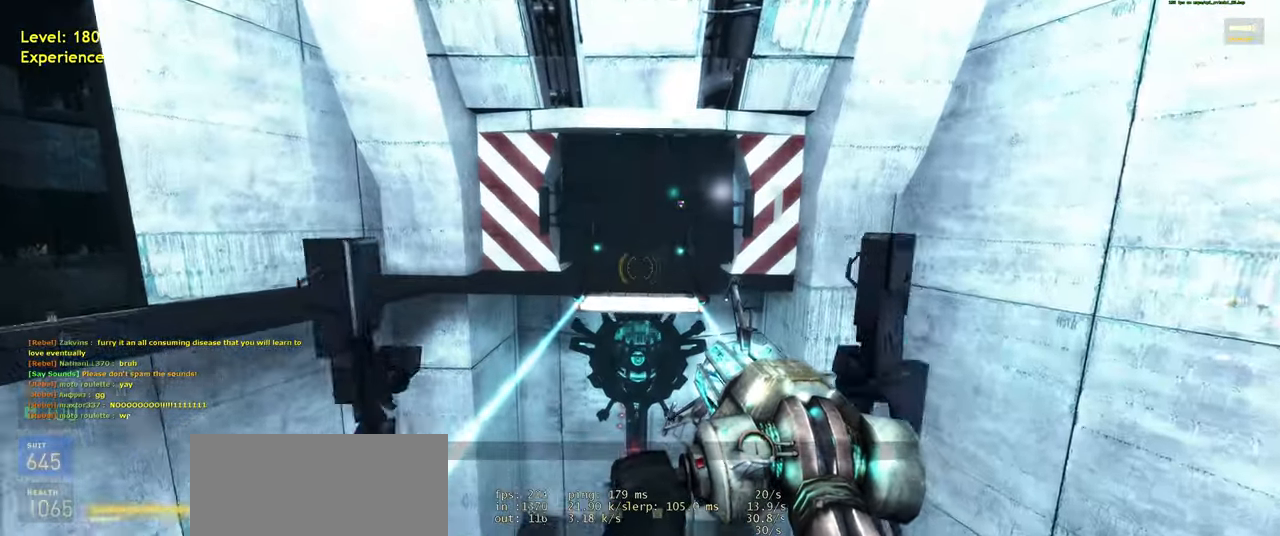
{"keys": ["a", "shift", "space", "w"], "mouse": [], "events": [[80, "d", "up"], [220, "w", "down"], [340, "shift", "down"], [440, "a", "down"], [480, "space", "down"]]}
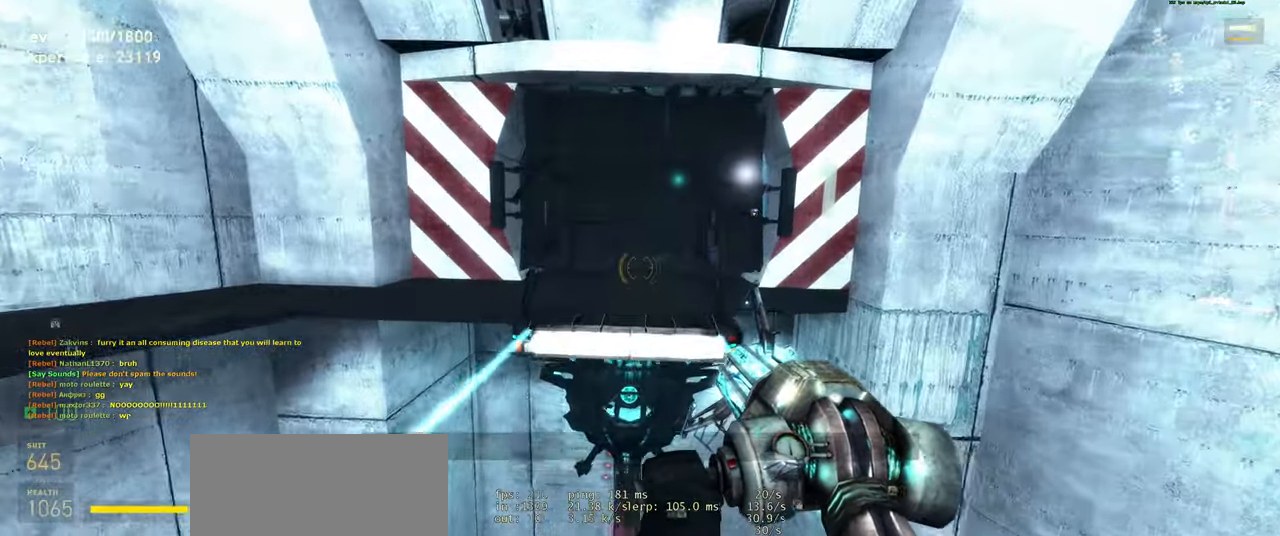
{"keys": ["d", "w"], "mouse": [], "events": [[20, "w", "up"], [60, "d", "down"], [80, "a", "up"], [80, "shift", "up"], [80, "space", "up"], [300, "d", "up"], [320, "w", "down"], [440, "d", "down"]]}
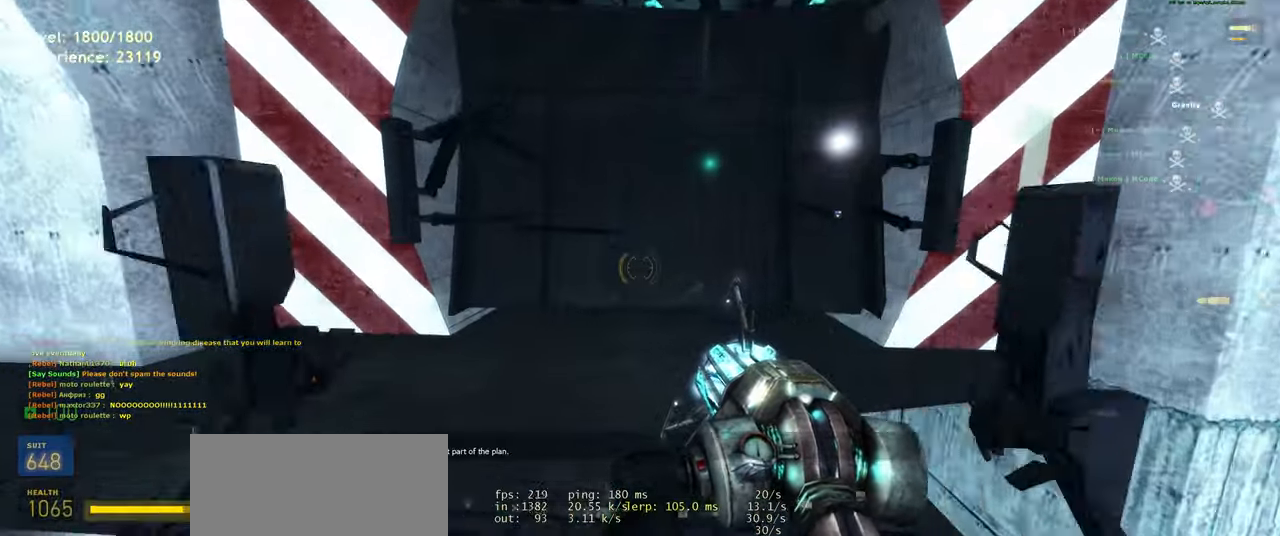
{"keys": ["w"], "mouse": [], "events": [[40, "d", "up"]]}
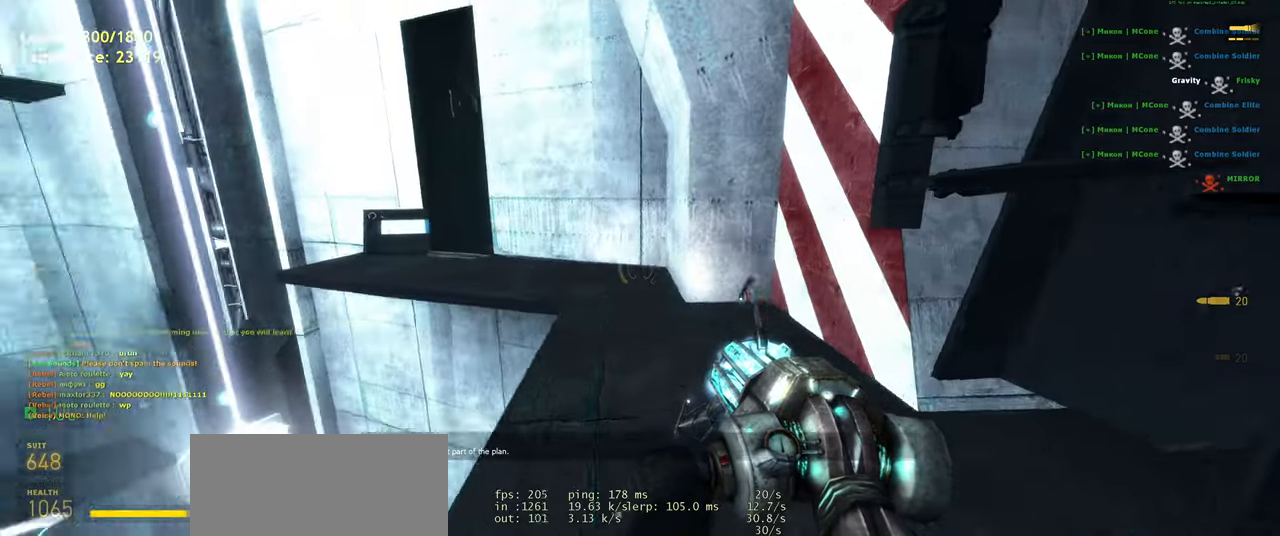
{"keys": ["shift", "w"], "mouse": [], "events": [[380, "shift", "down"]]}
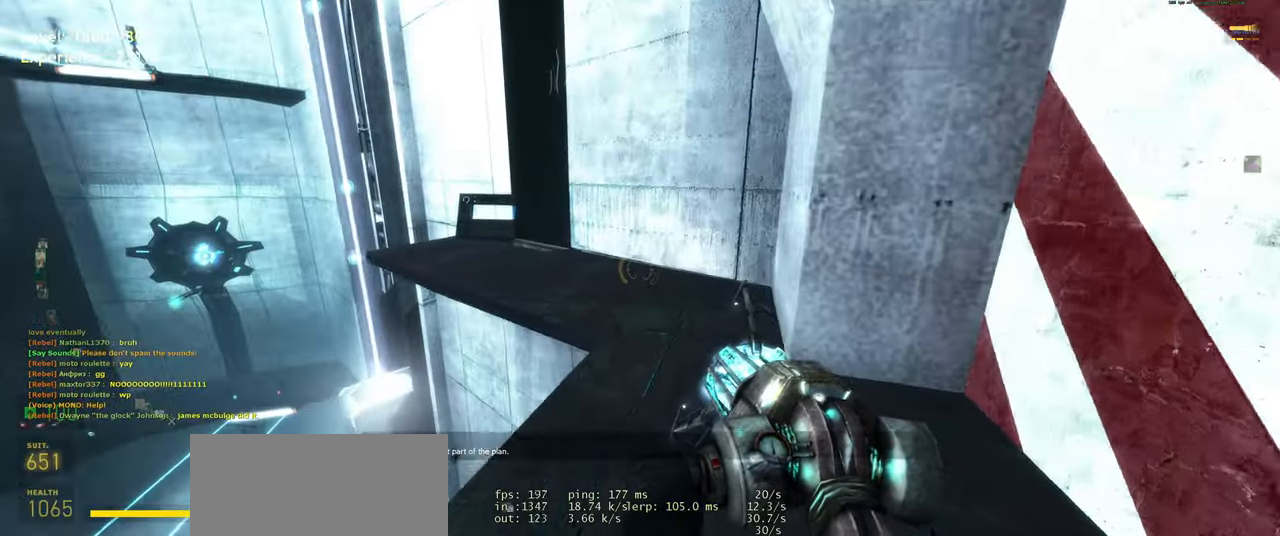
{"keys": ["a", "d"], "mouse": [], "events": [[300, "space", "down"], [340, "shift", "up"], [400, "d", "down"], [440, "space", "up"], [460, "w", "up"], [500, "a", "down"]]}
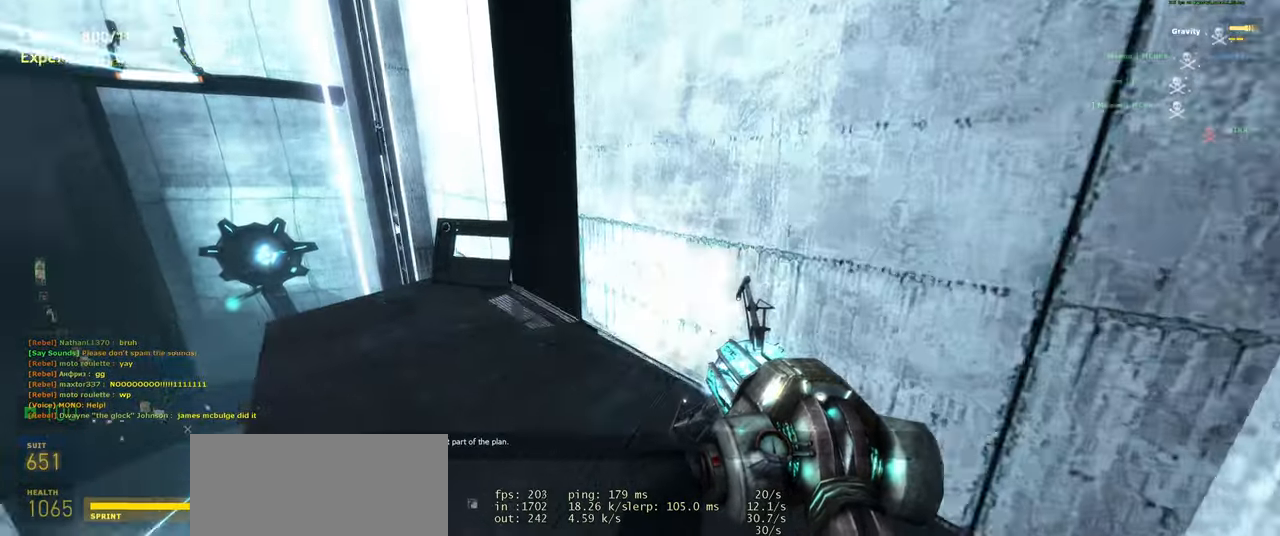
{"keys": ["w"], "mouse": [], "events": [[20, "d", "up"], [360, "a", "up"], [440, "w", "down"]]}
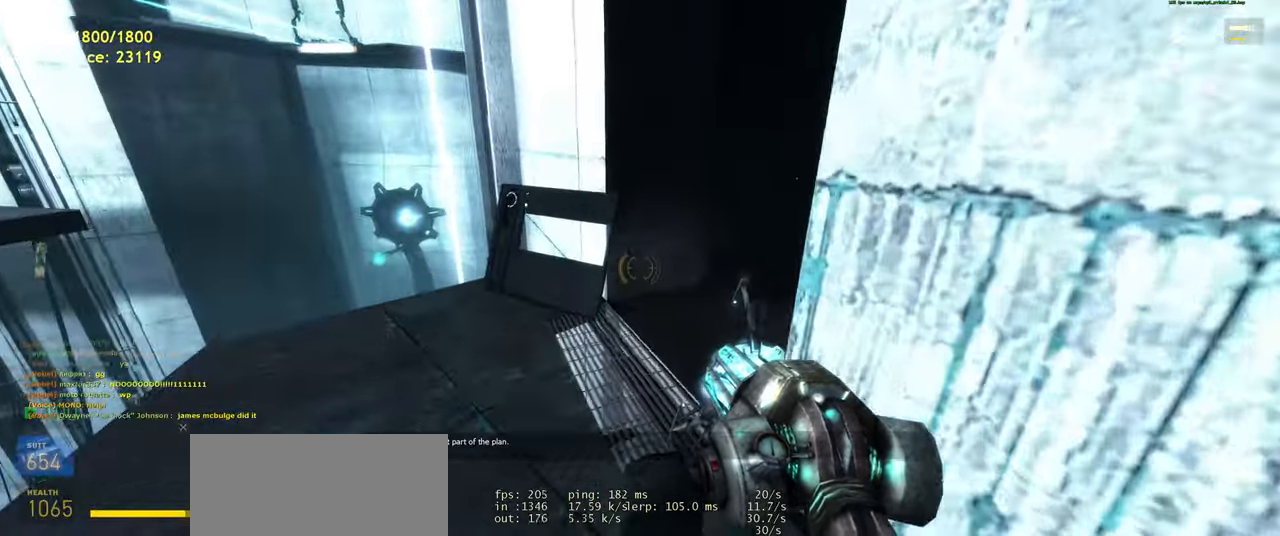
{"keys": ["a"], "mouse": [], "events": [[340, "d", "down"], [360, "w", "up"], [420, "d", "up"], [480, "a", "down"]]}
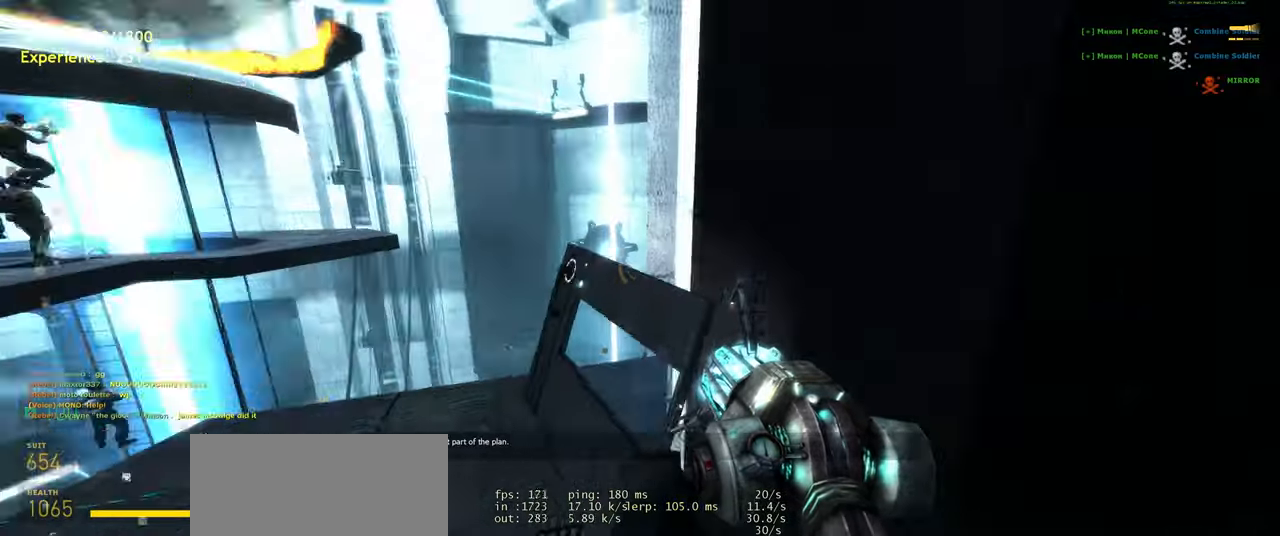
{"keys": [], "mouse": [], "events": [[200, "w", "down"], [220, "a", "up"], [280, "w", "up"]]}
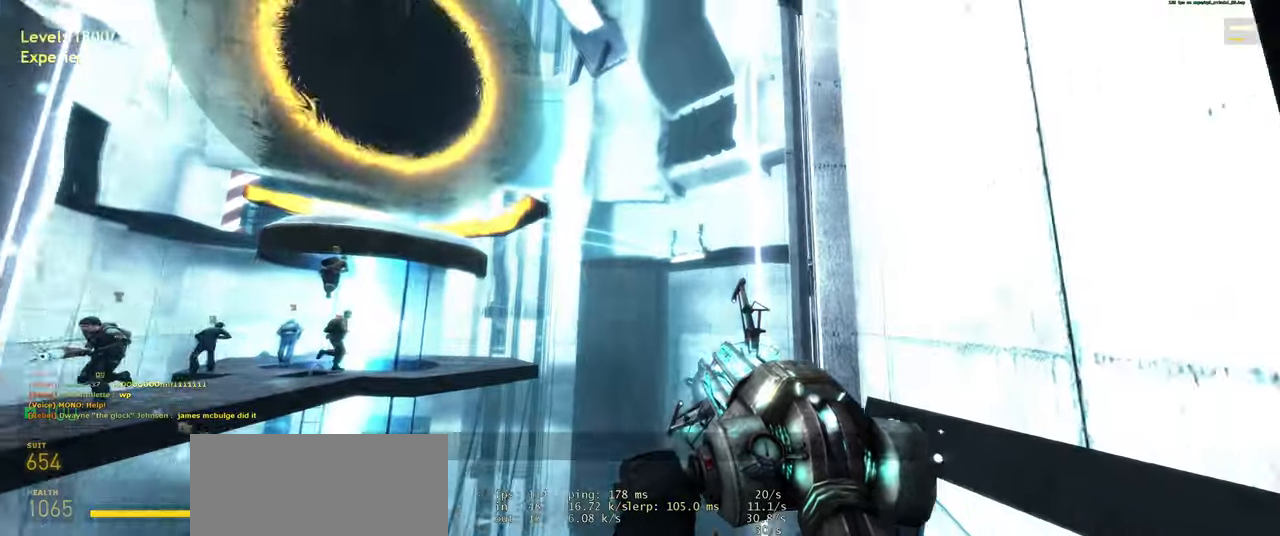
{"keys": [], "mouse": ["right"], "events": [[120, "w", "down"], [200, "w", "up"], [280, "mouse_right", "down"]]}
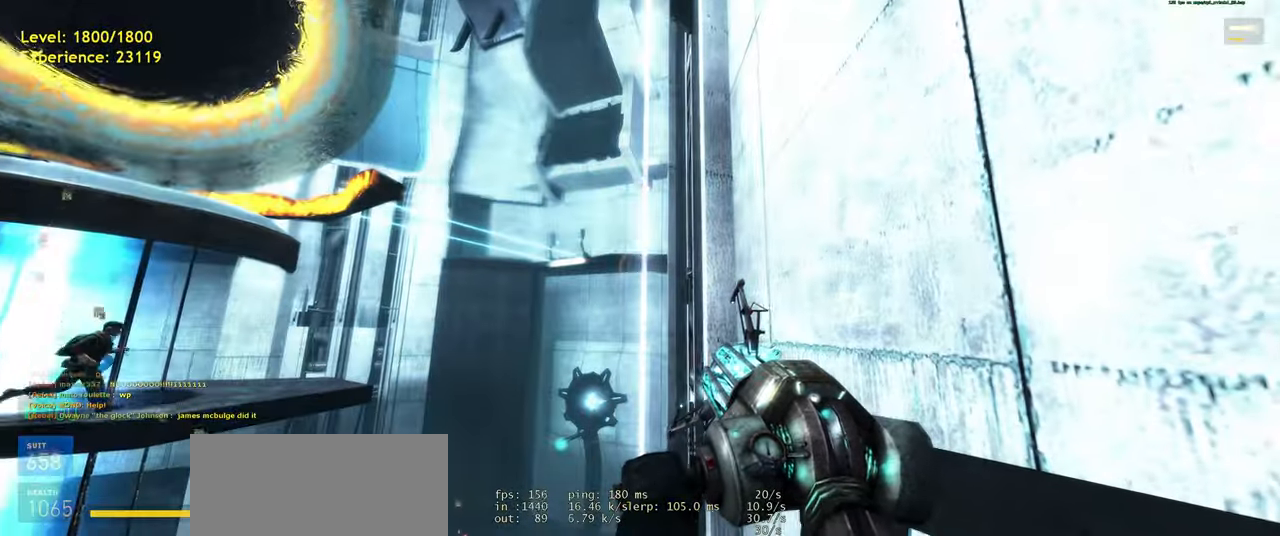
{"keys": ["d"], "mouse": [], "events": [[160, "mouse_right", "up"], [280, "s", "down"], [360, "d", "down"], [400, "s", "up"]]}
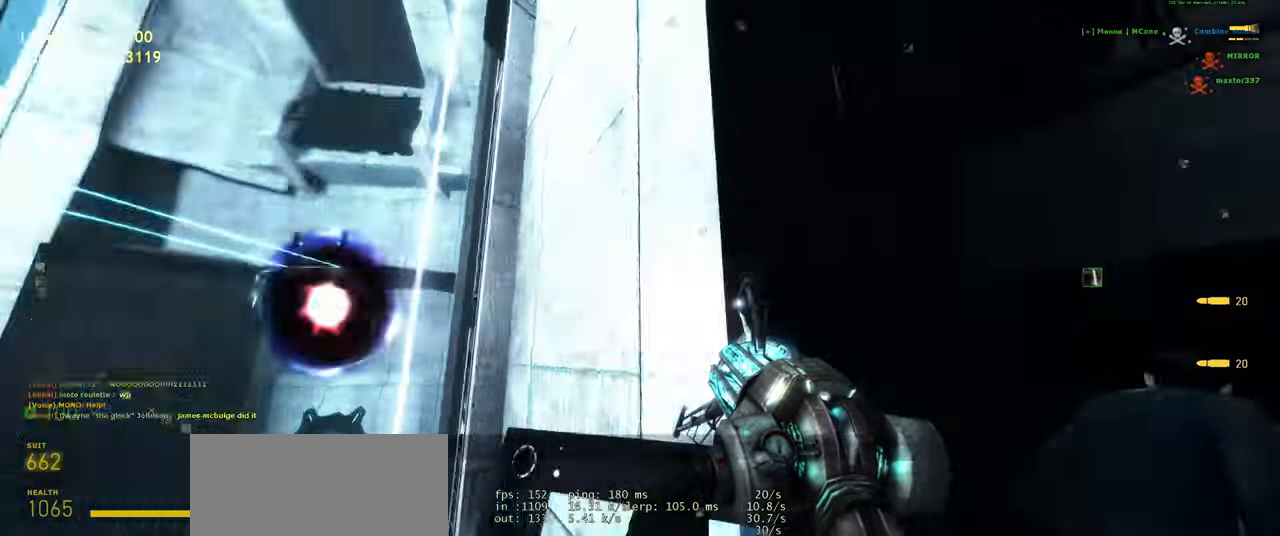
{"keys": ["a", "w"], "mouse": [], "events": [[100, "w", "down"], [140, "d", "up"], [200, "a", "down"], [380, "a", "up"], [420, "a", "down"]]}
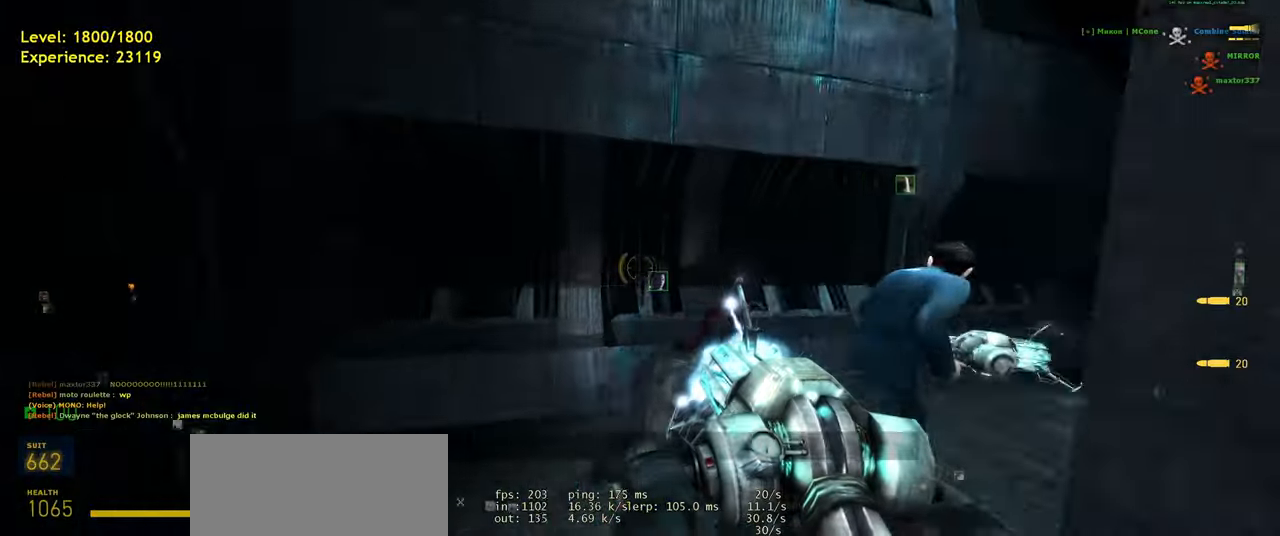
{"keys": ["w"], "mouse": [], "events": [[60, "a", "up"], [400, "d", "down"], [500, "d", "up"]]}
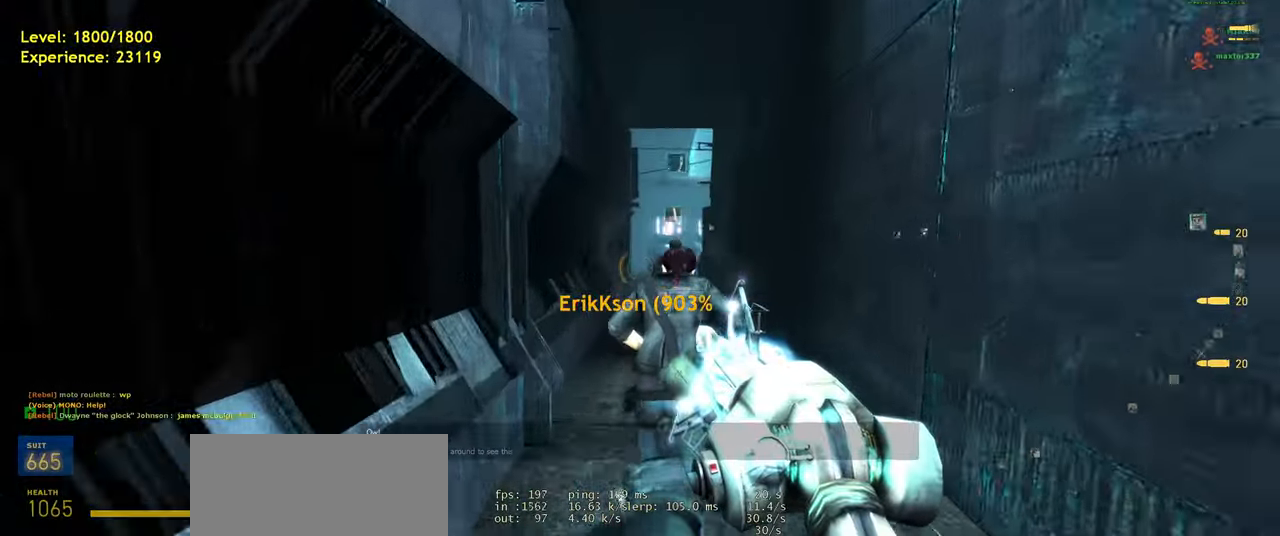
{"keys": ["w"], "mouse": [], "events": [[40, "a", "down"], [120, "a", "up"], [180, "d", "down"], [280, "d", "up"]]}
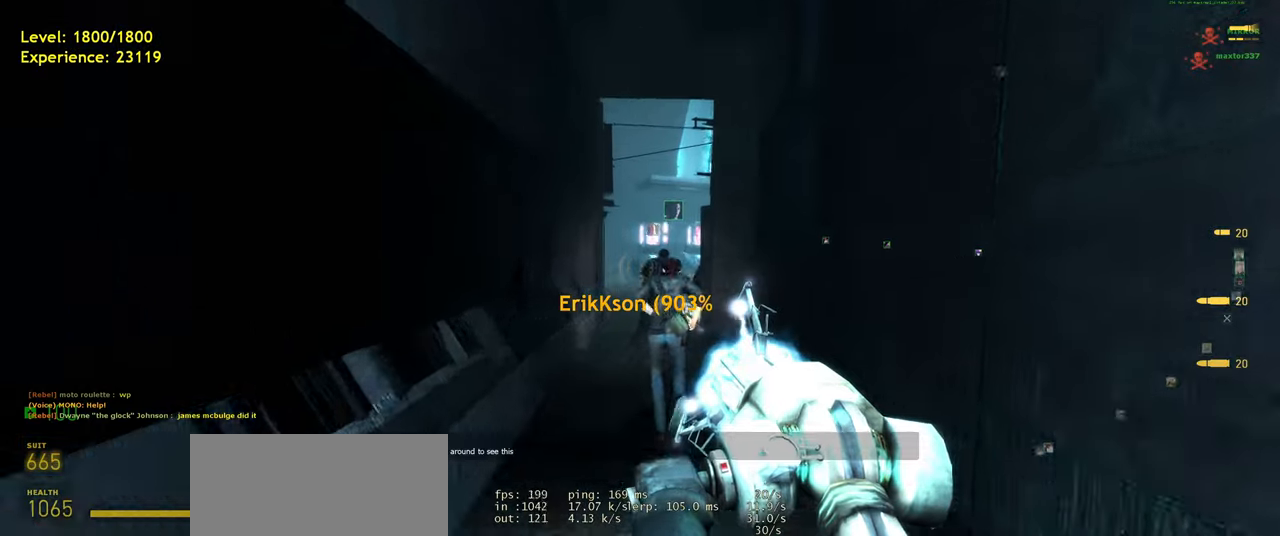
{"keys": ["w"], "mouse": [], "events": [[320, "a", "down"], [380, "a", "up"]]}
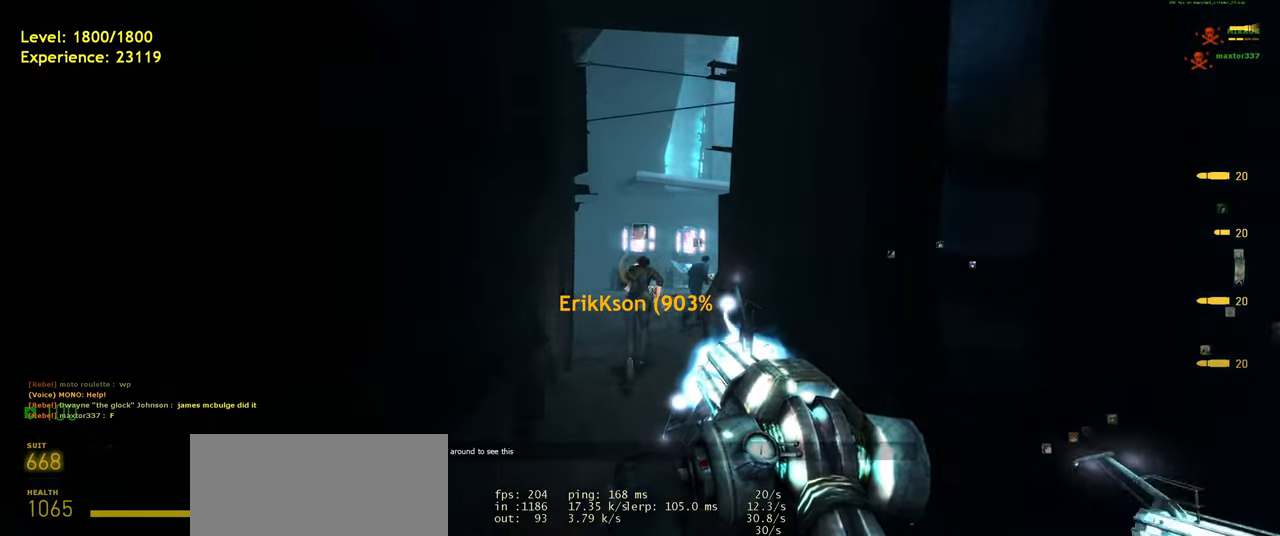
{"keys": ["w"], "mouse": [], "events": [[100, "d", "down"], [160, "d", "up"], [220, "a", "down"], [300, "a", "up"], [380, "d", "down"], [480, "d", "up"]]}
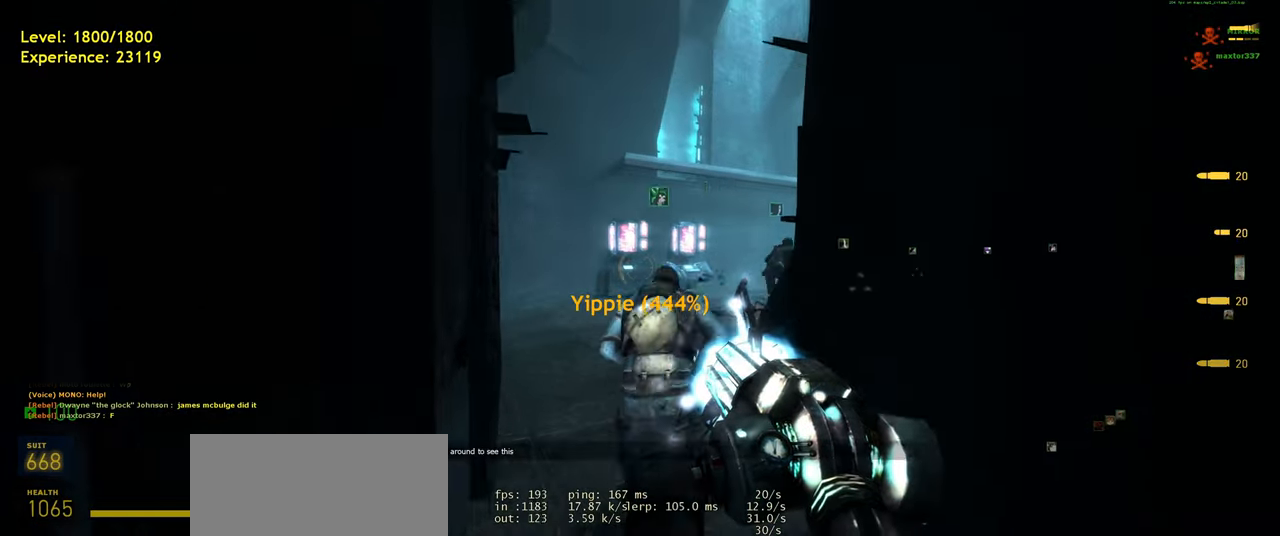
{"keys": ["w"], "mouse": [], "events": [[20, "a", "down"], [120, "a", "up"]]}
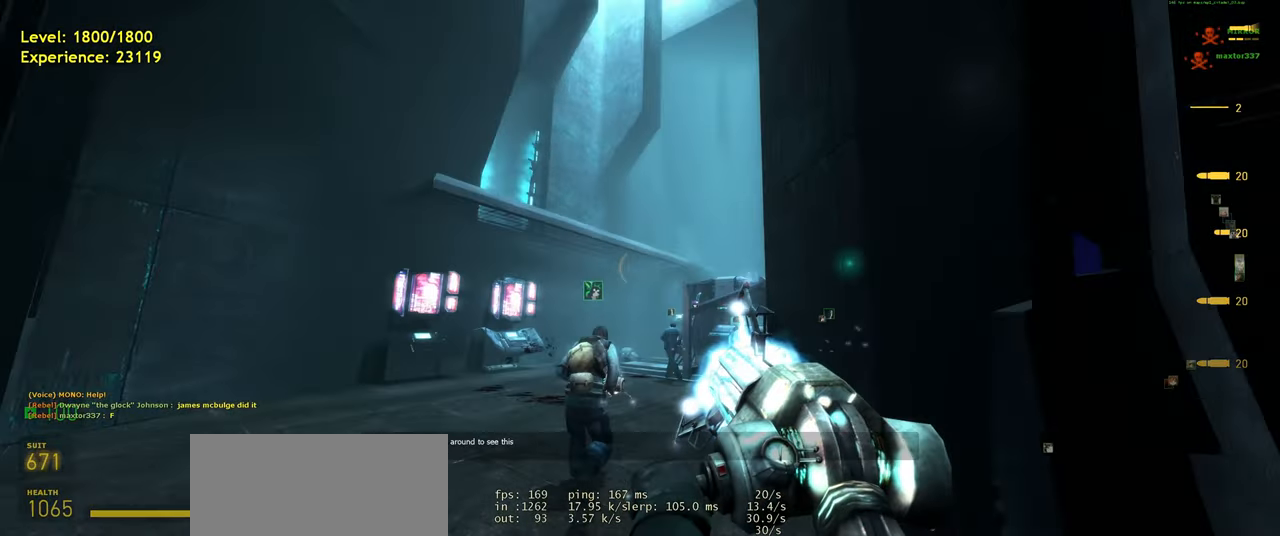
{"keys": ["a"], "mouse": [], "events": [[40, "a", "down"], [120, "w", "up"], [220, "w", "down"], [280, "a", "up"], [400, "a", "down"], [480, "w", "up"]]}
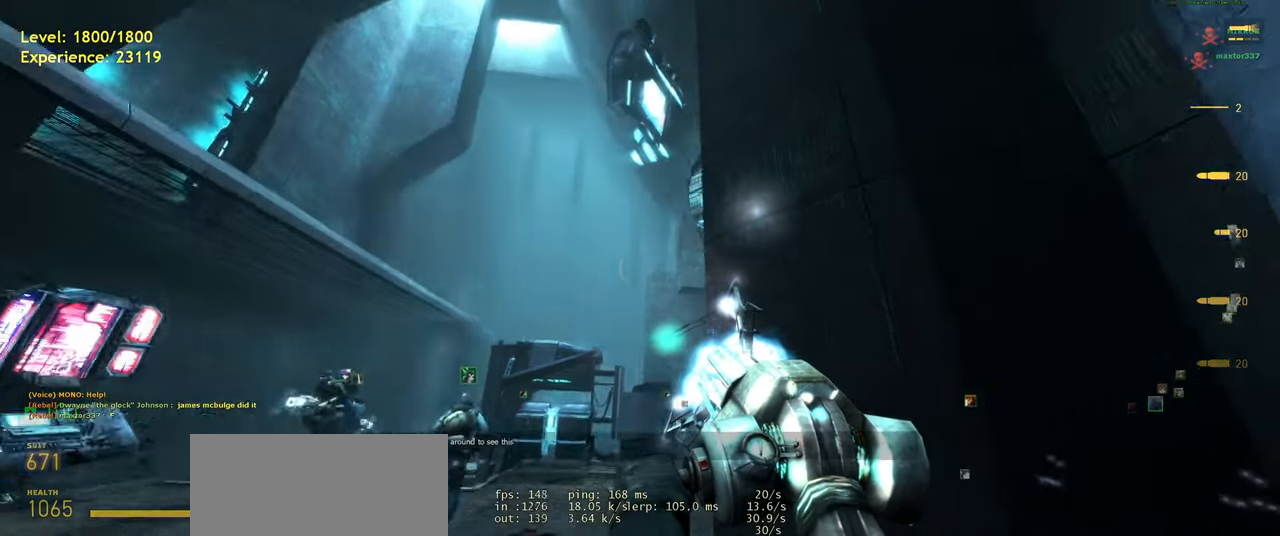
{"keys": ["a"], "mouse": [], "events": []}
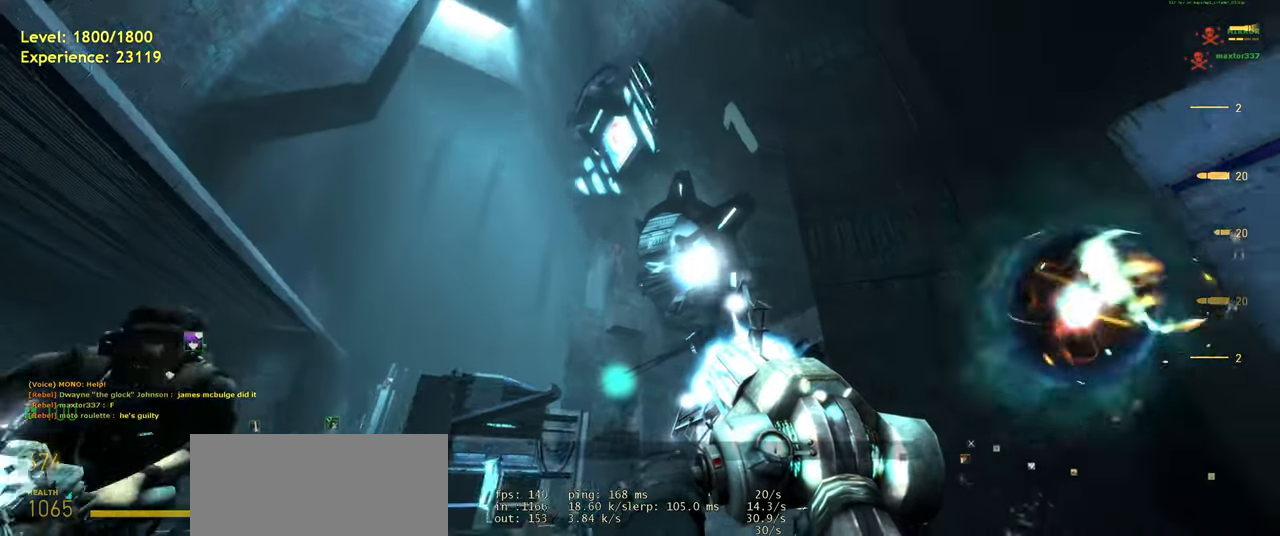
{"keys": ["a", "w"], "mouse": [], "events": [[140, "w", "down"], [220, "a", "up"], [320, "a", "down"]]}
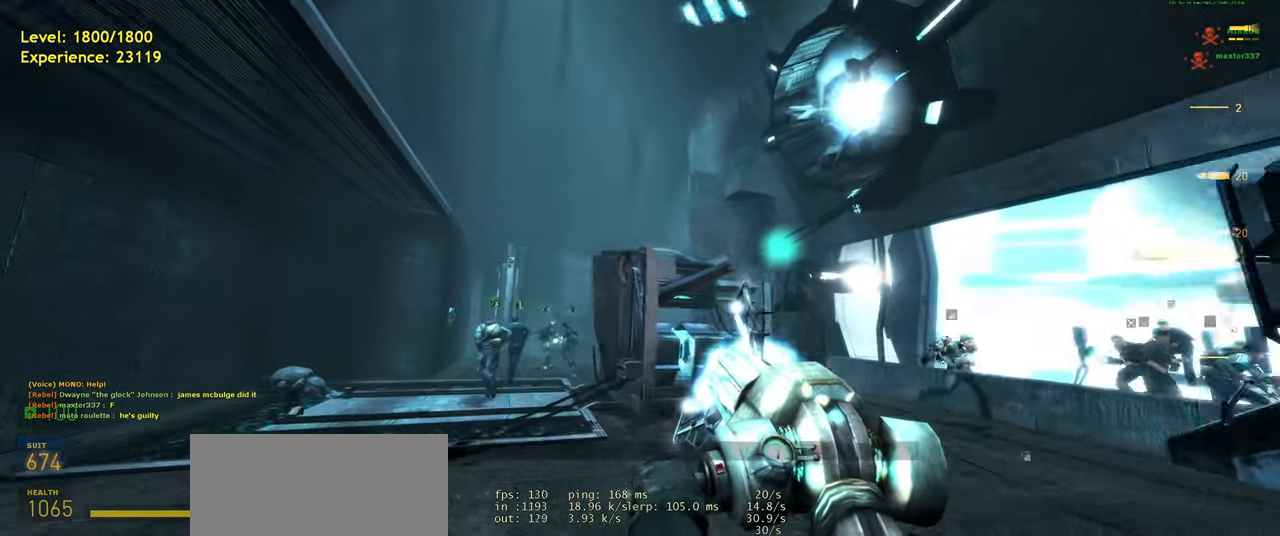
{"keys": ["s"], "mouse": [], "events": [[20, "a", "up"], [80, "w", "up"], [240, "d", "down"], [340, "s", "down"], [360, "d", "up"]]}
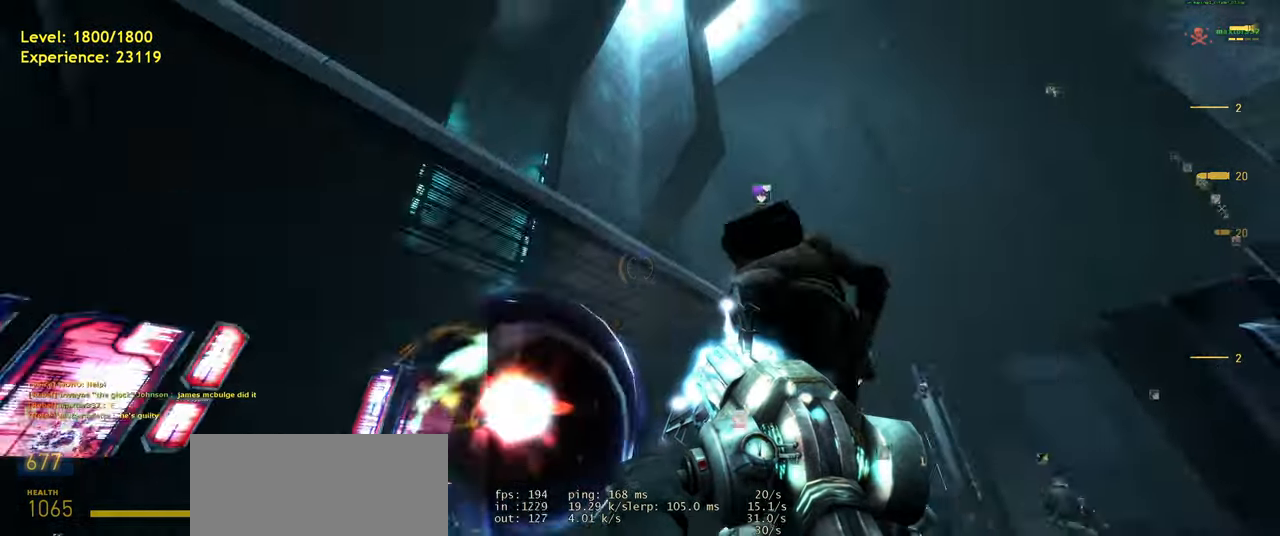
{"keys": ["d", "s"], "mouse": [], "events": [[140, "d", "down"]]}
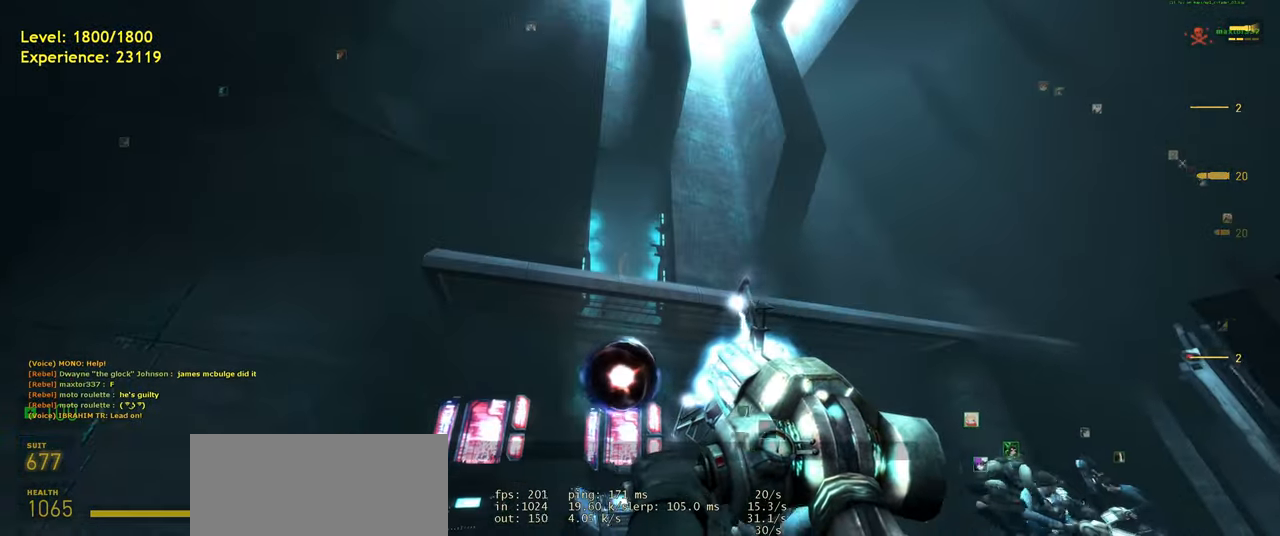
{"keys": ["a", "w"], "mouse": [], "events": [[220, "s", "up"], [260, "d", "up"], [380, "w", "down"], [460, "a", "down"]]}
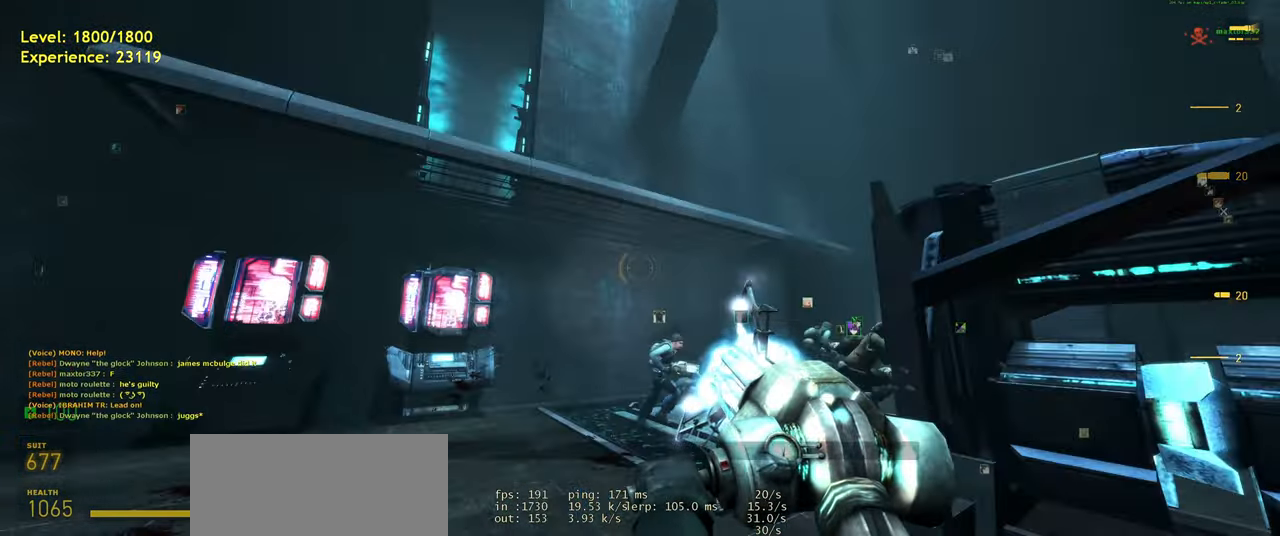
{"keys": ["w"], "mouse": [], "events": [[140, "a", "up"], [260, "a", "down"], [440, "a", "up"]]}
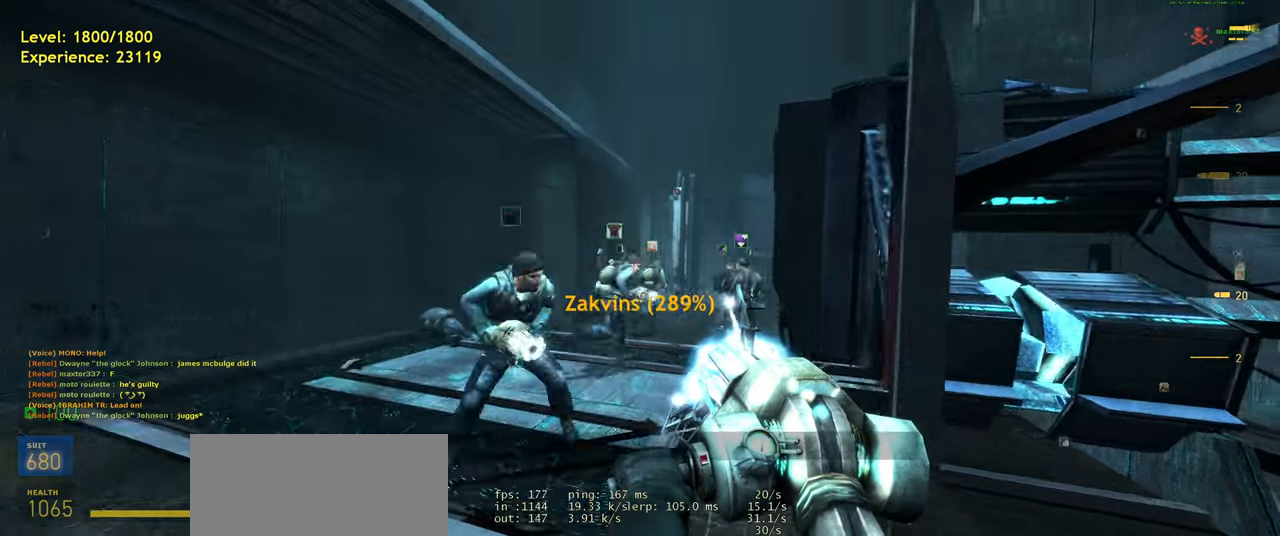
{"keys": ["w"], "mouse": [], "events": [[40, "a", "down"], [60, "w", "up"], [180, "w", "down"], [260, "a", "up"]]}
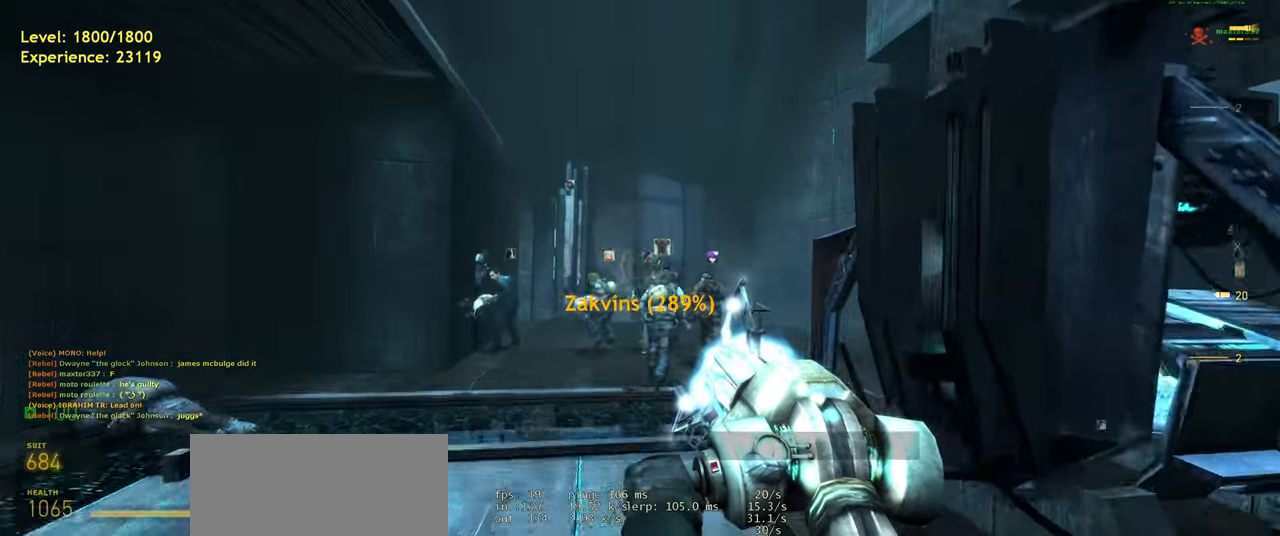
{"keys": ["w"], "mouse": [], "events": [[20, "d", "down"], [140, "a", "down"], [140, "d", "up"], [280, "a", "up"], [340, "d", "down"], [440, "d", "up"]]}
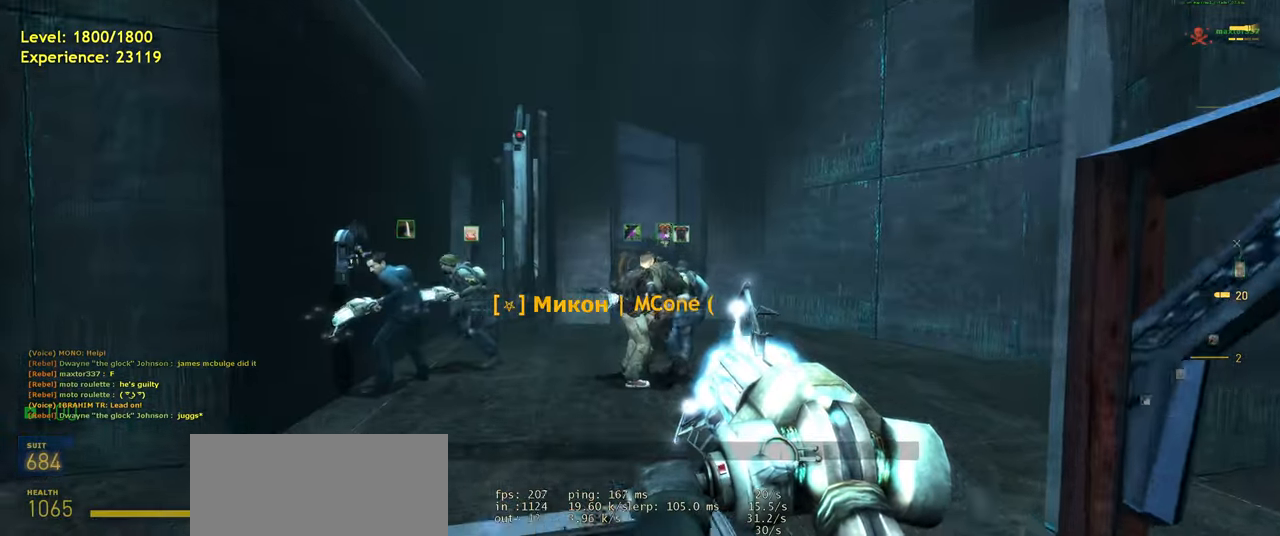
{"keys": ["d", "w"], "mouse": [], "events": [[140, "d", "down"], [220, "d", "up"], [360, "d", "down"]]}
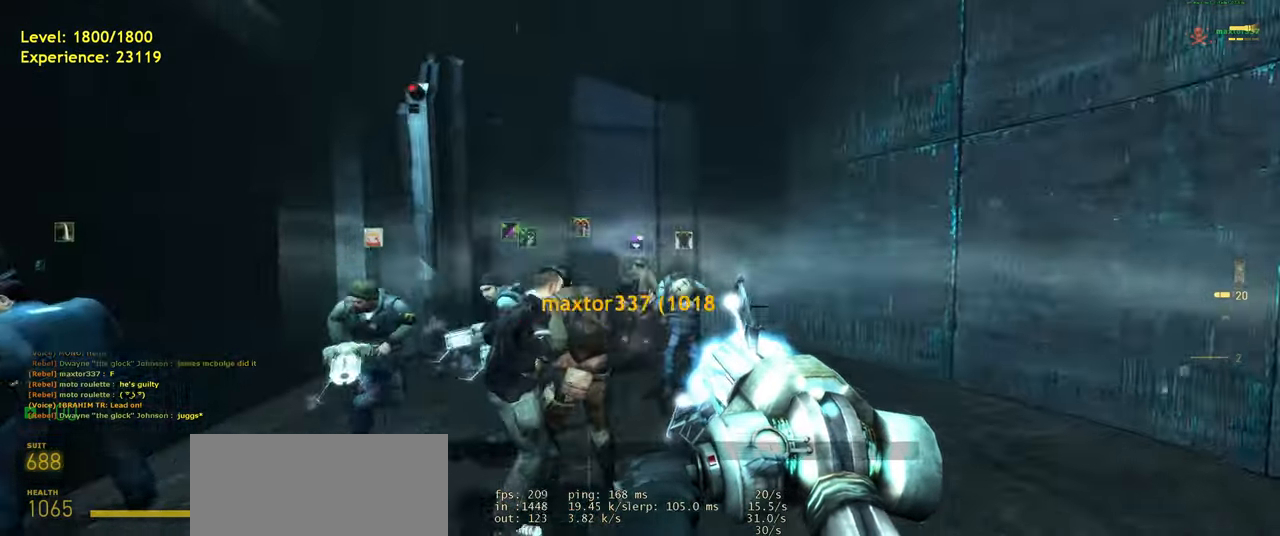
{"keys": ["d", "w"], "mouse": [], "events": [[60, "w", "up"], [100, "d", "up"], [340, "w", "down"], [440, "d", "down"]]}
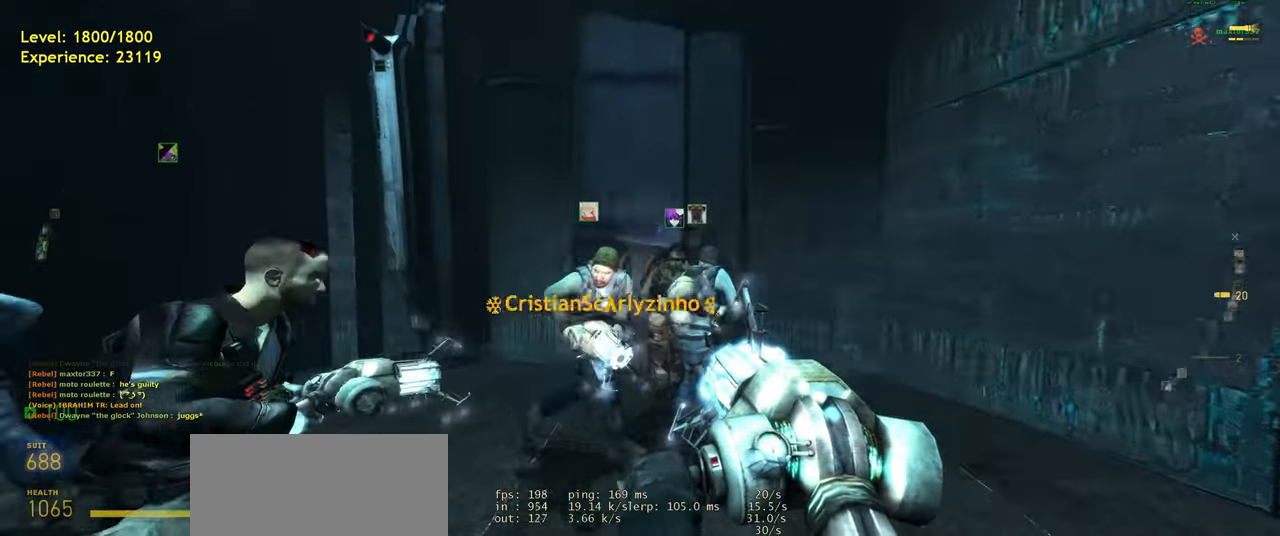
{"keys": [], "mouse": [], "events": [[60, "d", "up"], [80, "w", "up"]]}
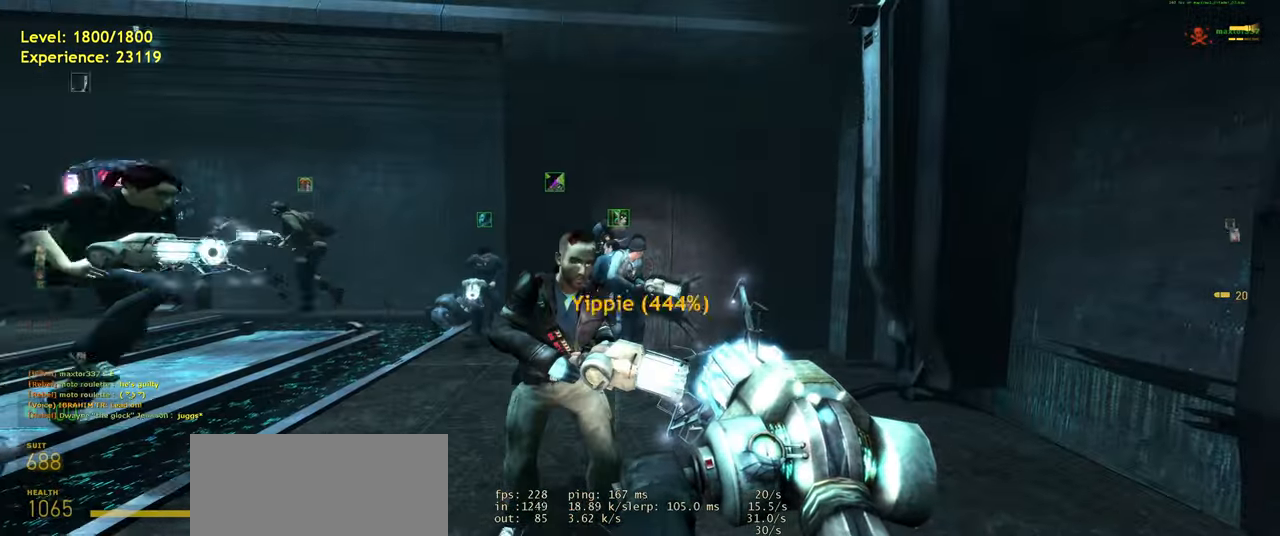
{"keys": [], "mouse": [], "events": []}